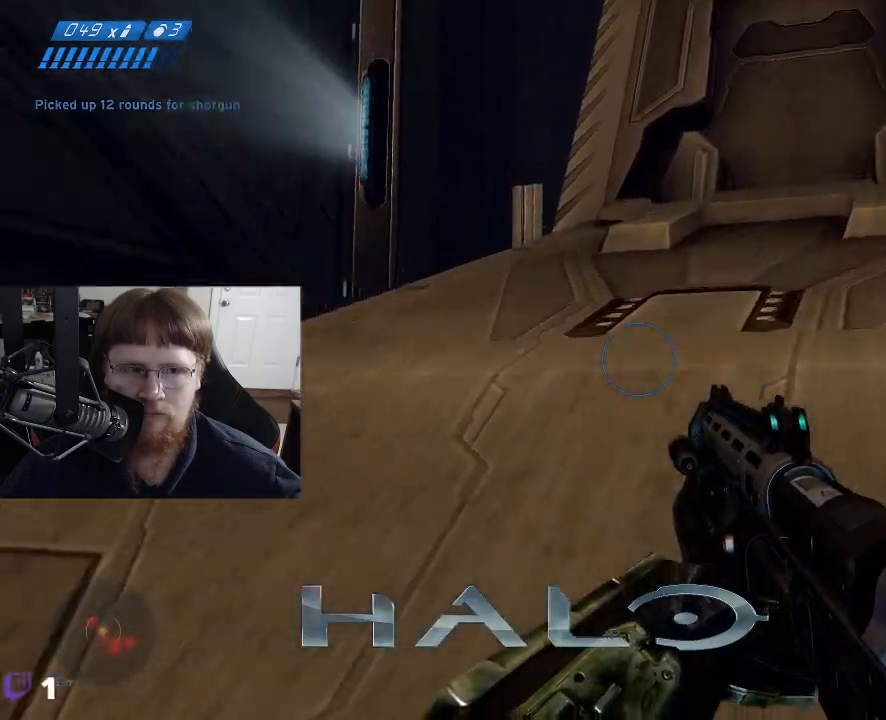
Gameplay with keyboard and mouse; each line is a JSON object with the keys and mouse buttons held at the frame after it. "events" lists presses ("down") and releases ("up") of "1", "2", "3", "4", "5", "a", "alt", "c", "caps_lock", "ctrl", "d", "e", "f", "g", "q", "r", "s", "shift", "space", "t", "tab", "v", "w", "x", "z", "mouse_left", "mouse_wheel" and "mouse_right" between this image and that frame as [ms after this image, input, new state], when the widget could be followed in between. "mouse_left", "mouse_wheel", "mouse_right" = the "left", "wheel", "right" buttons of the "mouse" list. No other keys are recorded. "wheel" means that the mouse wheel is clicked or scrolled. Not read: mouse_move.
{"keys": ["s"], "mouse": [], "events": [[17, "d", "down"], [17, "space", "up"], [67, "w", "up"], [350, "s", "down"], [433, "d", "up"]]}
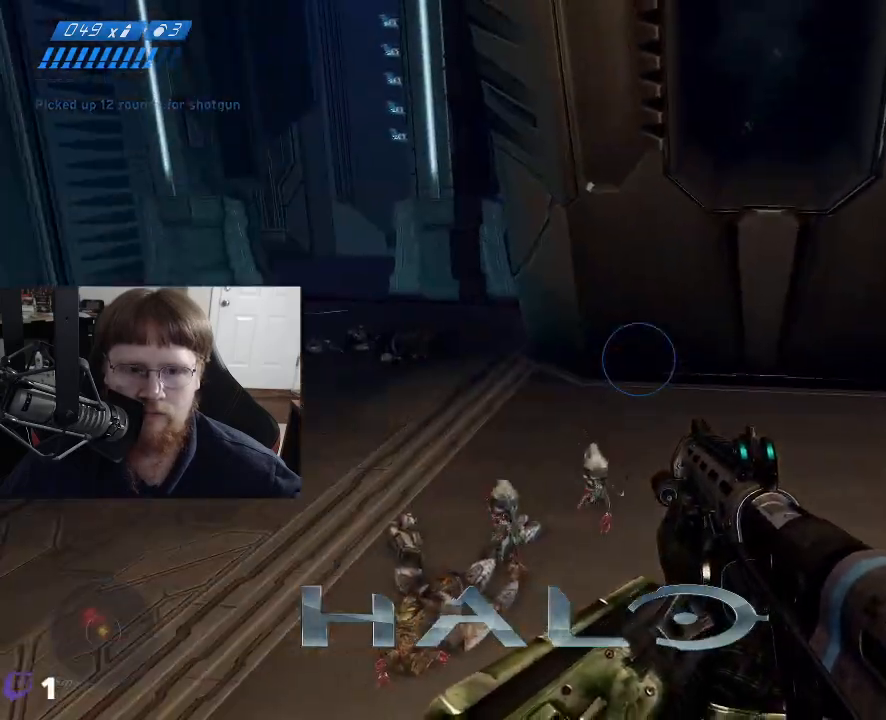
{"keys": ["s"], "mouse": [], "events": []}
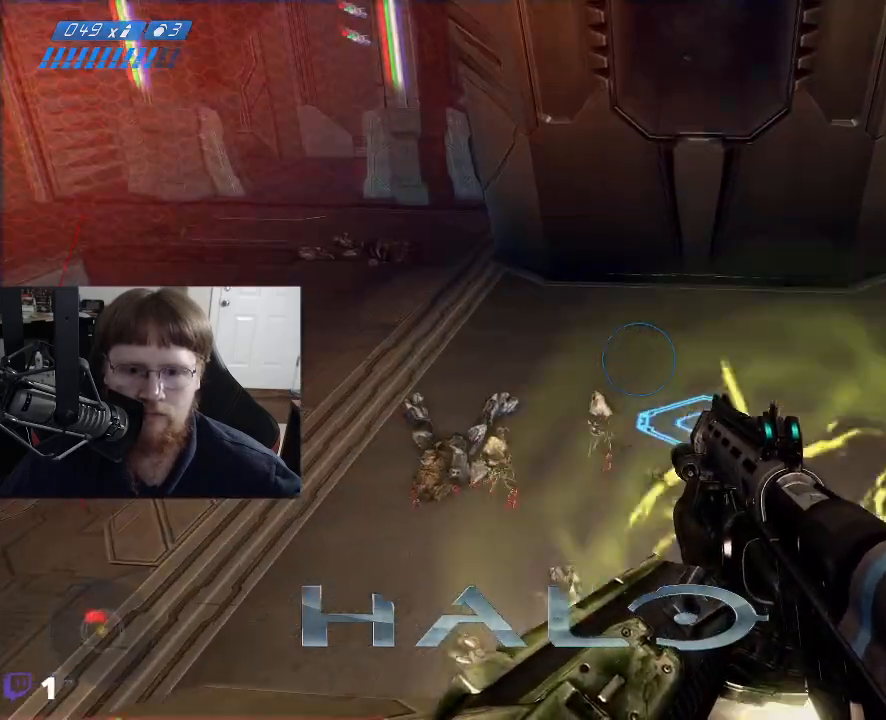
{"keys": ["s"], "mouse": [], "events": []}
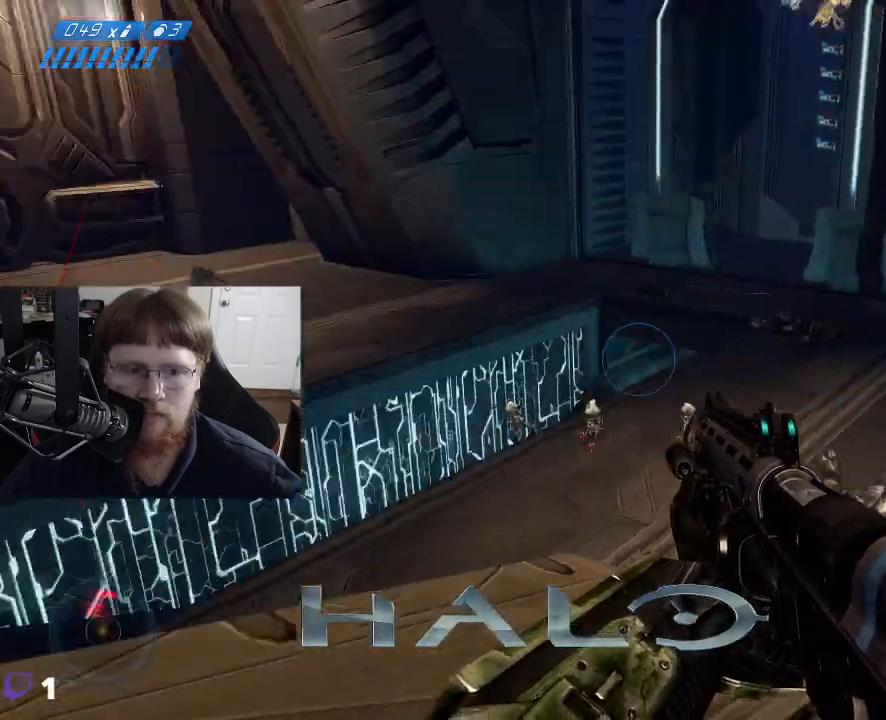
{"keys": ["a"], "mouse": [], "events": [[17, "s", "up"], [67, "a", "down"]]}
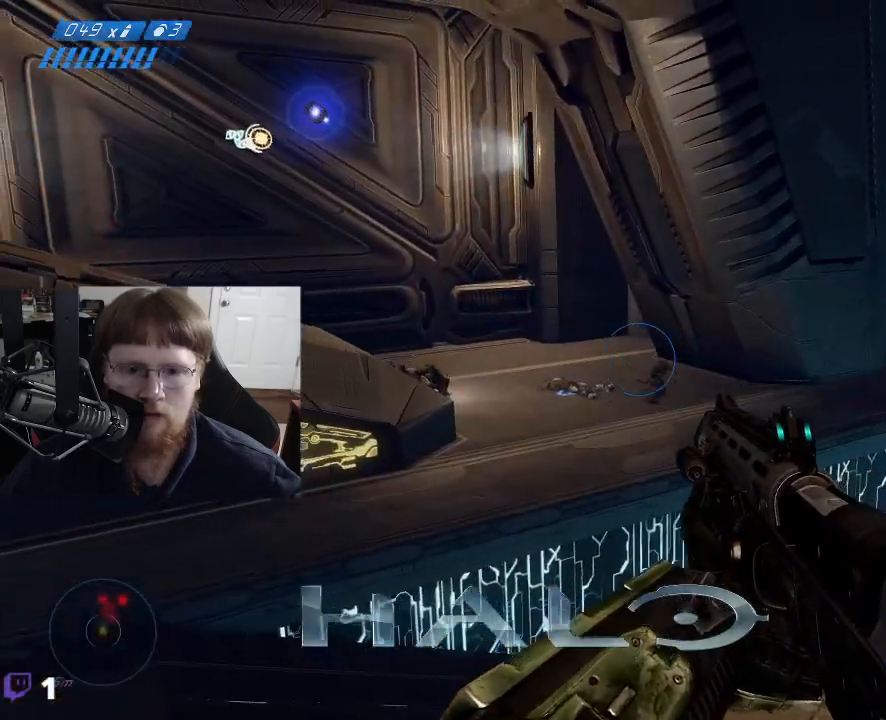
{"keys": ["w"], "mouse": [], "events": [[133, "a", "up"], [167, "w", "down"]]}
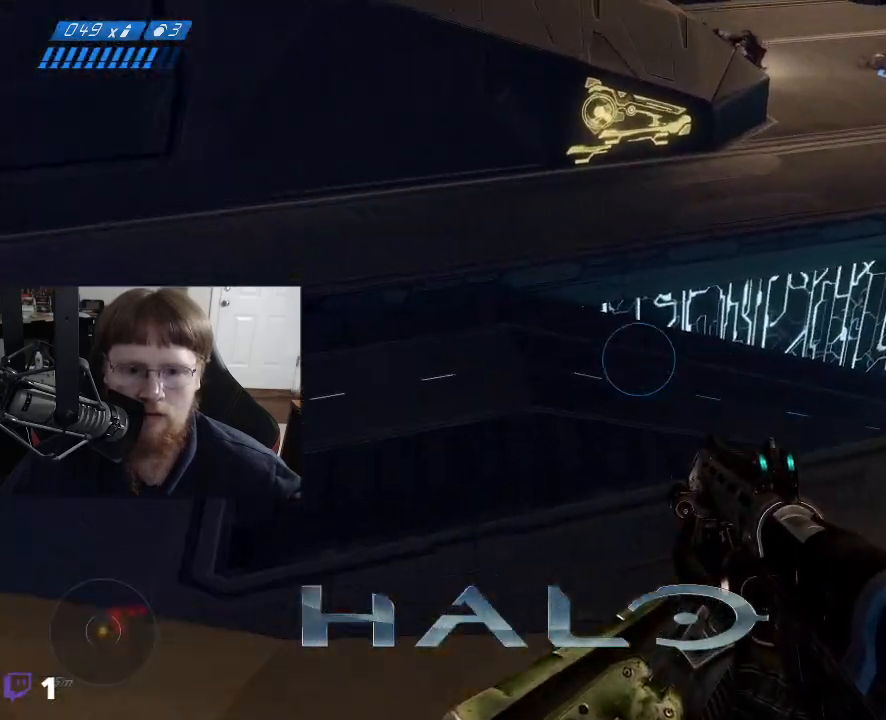
{"keys": ["a", "w"], "mouse": [], "events": [[50, "space", "down"], [383, "a", "down"], [417, "space", "up"]]}
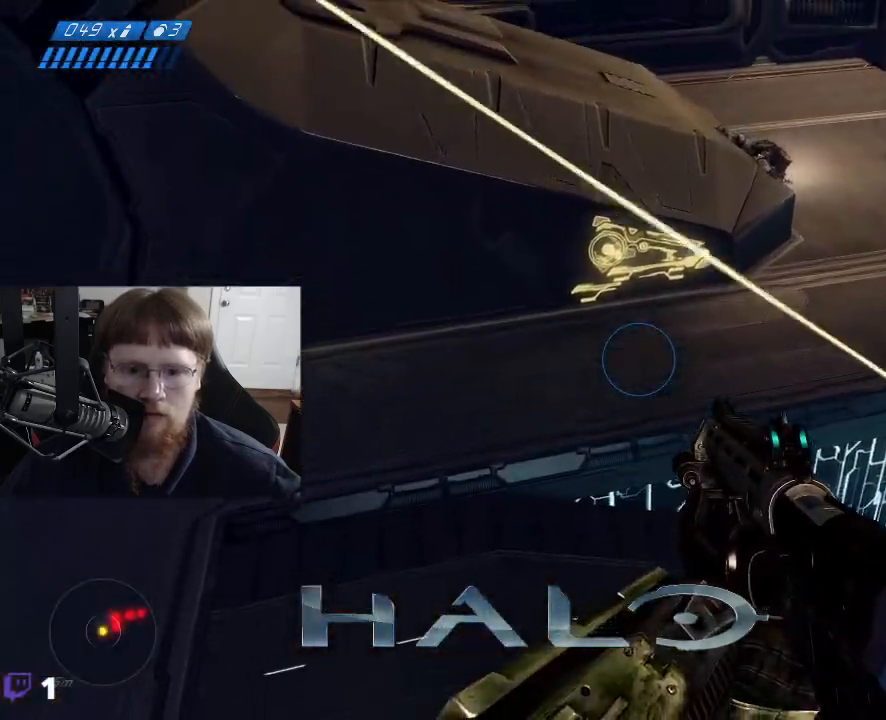
{"keys": ["a"], "mouse": [], "events": [[300, "w", "up"]]}
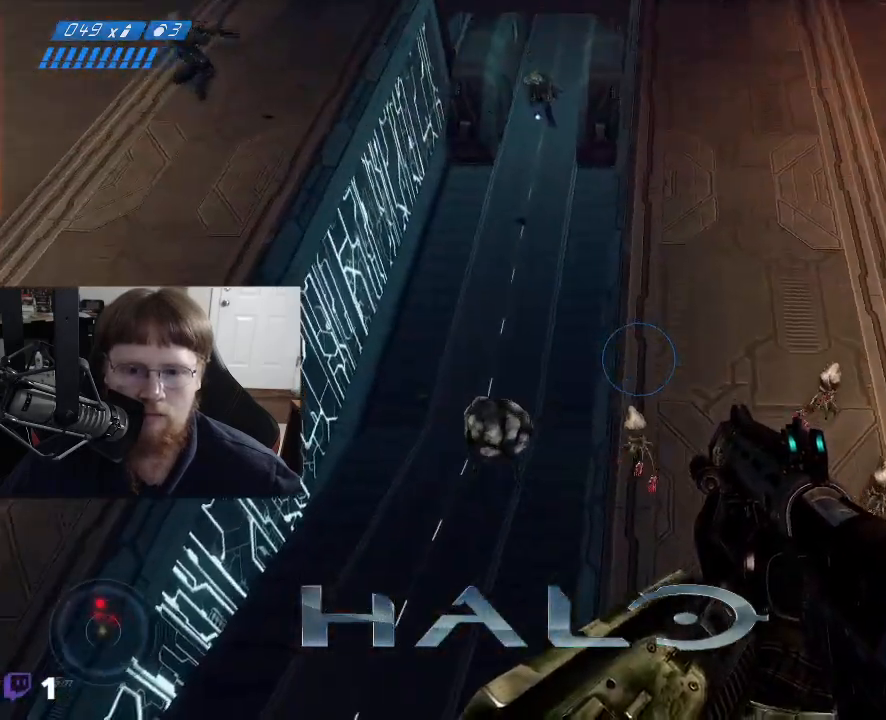
{"keys": ["a"], "mouse": ["left"], "events": [[400, "mouse_left", "down"]]}
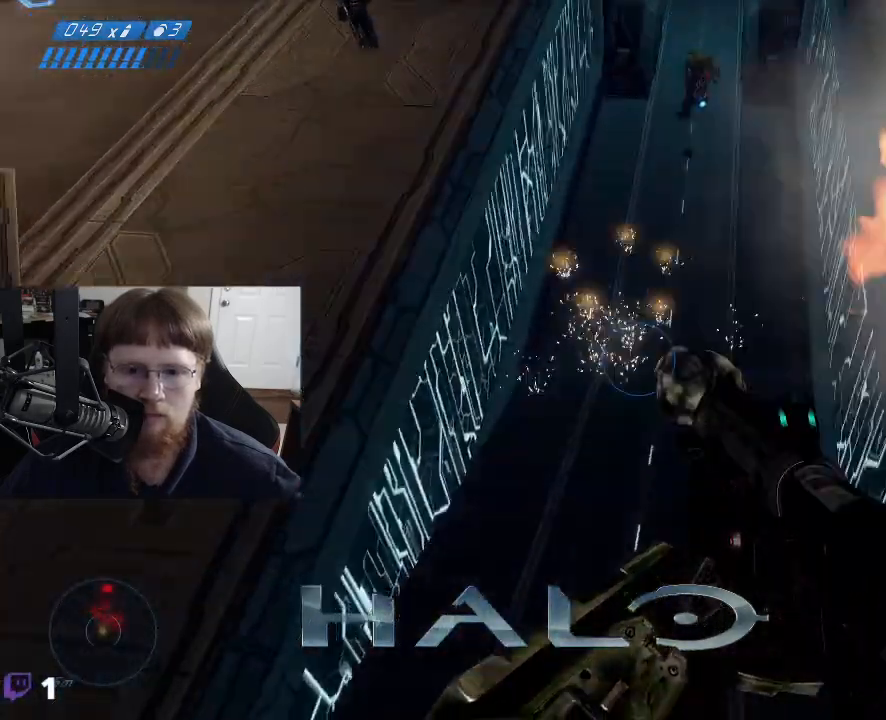
{"keys": ["a", "s", "space"], "mouse": [], "events": [[50, "mouse_left", "up"], [100, "s", "down"], [467, "space", "down"]]}
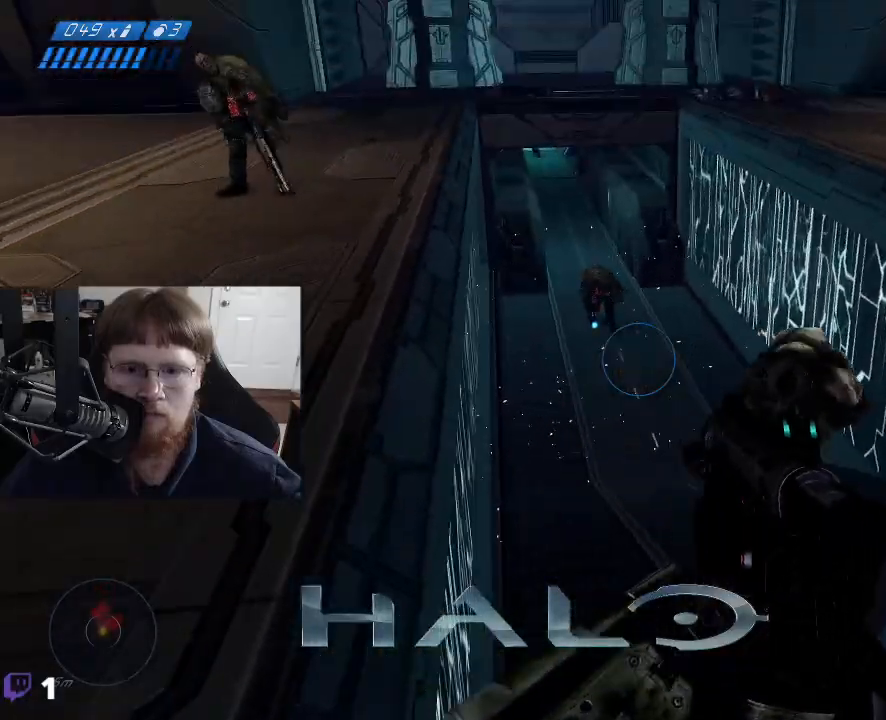
{"keys": ["a"], "mouse": [], "events": [[200, "space", "up"], [350, "s", "up"]]}
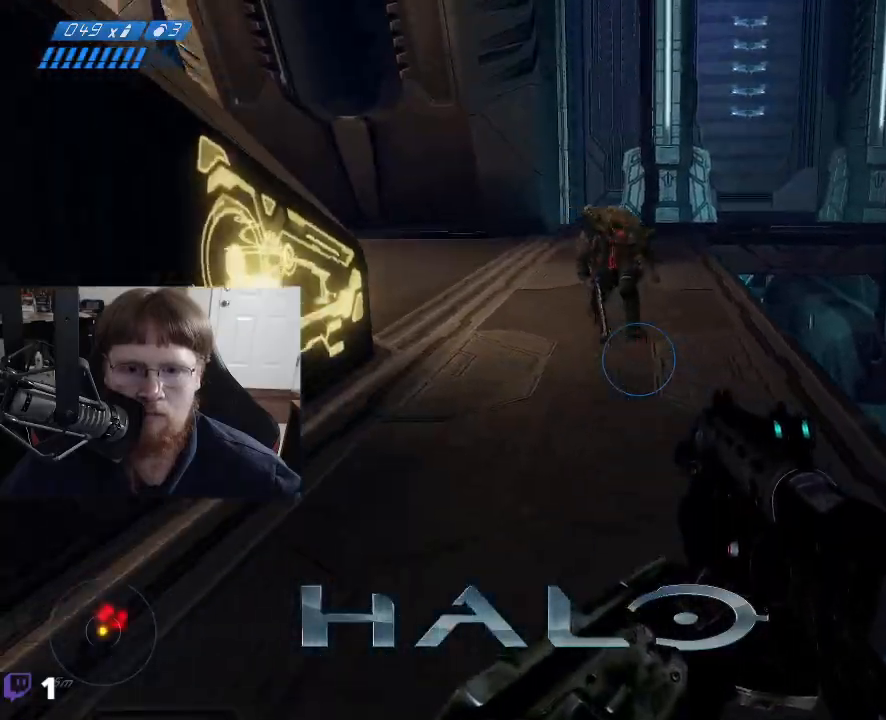
{"keys": ["w"], "mouse": [], "events": [[33, "w", "down"], [133, "a", "up"], [217, "mouse_left", "down"], [367, "mouse_left", "up"]]}
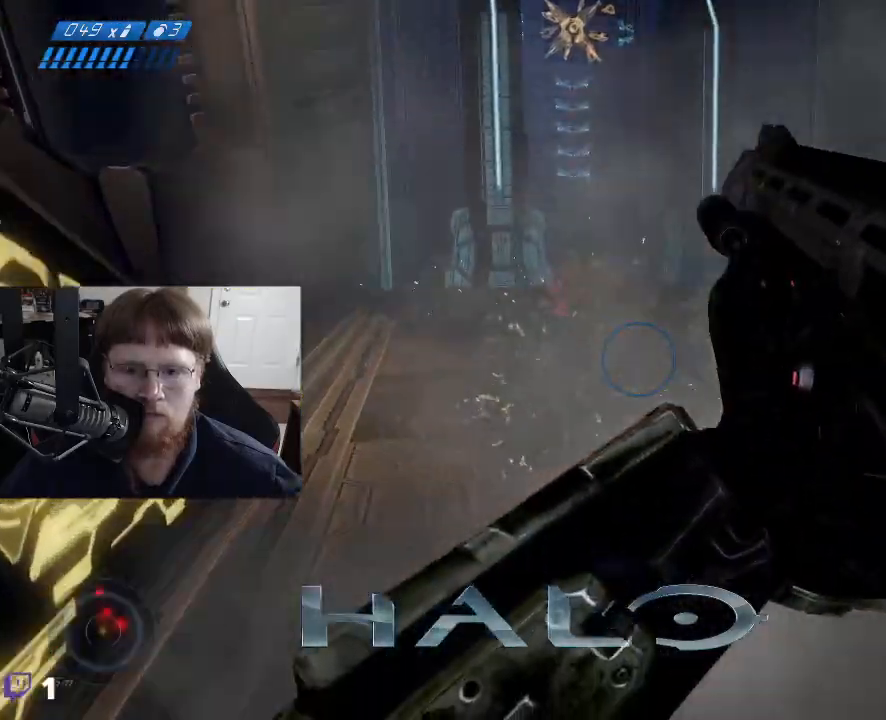
{"keys": ["space", "w"], "mouse": [], "events": [[333, "space", "down"]]}
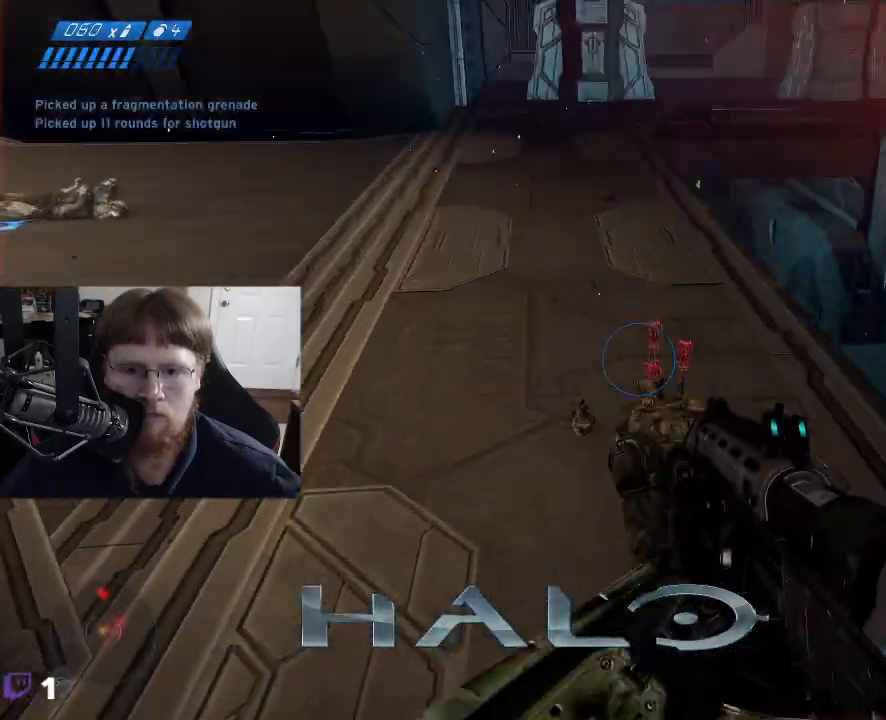
{"keys": ["d", "w"], "mouse": [], "events": [[67, "space", "up"], [350, "d", "down"]]}
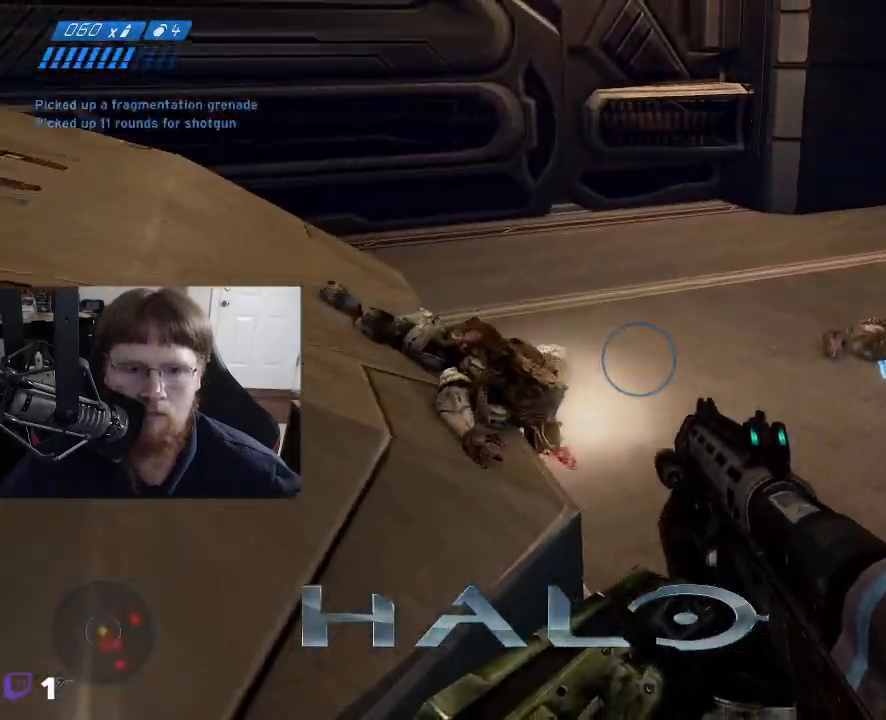
{"keys": ["s"], "mouse": [], "events": [[317, "w", "up"], [500, "d", "up"], [500, "s", "down"]]}
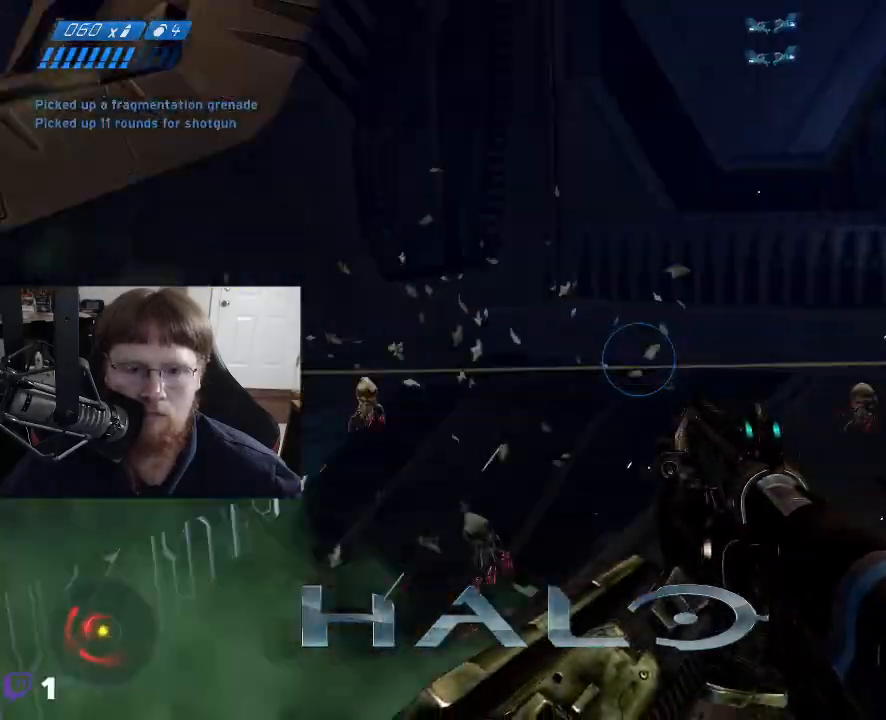
{"keys": ["a"], "mouse": [], "events": [[150, "a", "down"], [333, "s", "up"]]}
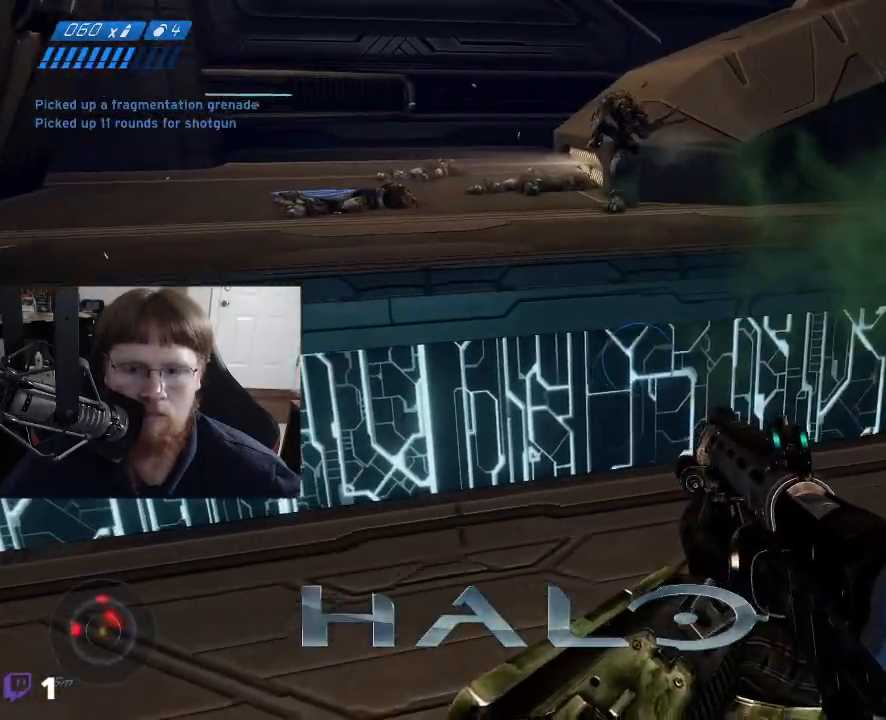
{"keys": ["space", "w"], "mouse": [], "events": [[67, "w", "down"], [300, "a", "up"], [350, "space", "down"]]}
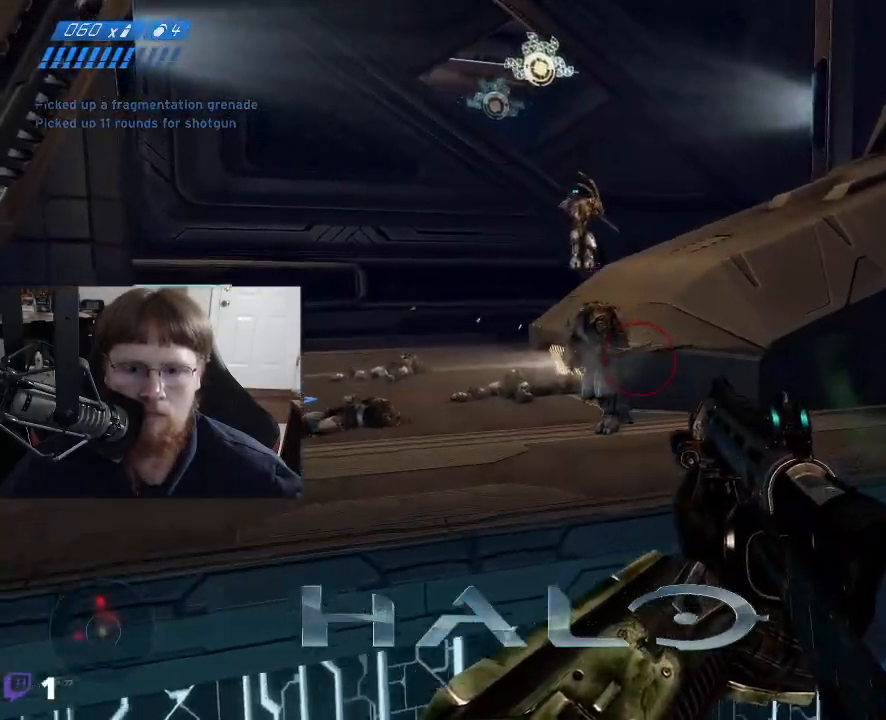
{"keys": ["w"], "mouse": [], "events": [[33, "space", "up"], [133, "mouse_left", "down"], [267, "mouse_left", "up"]]}
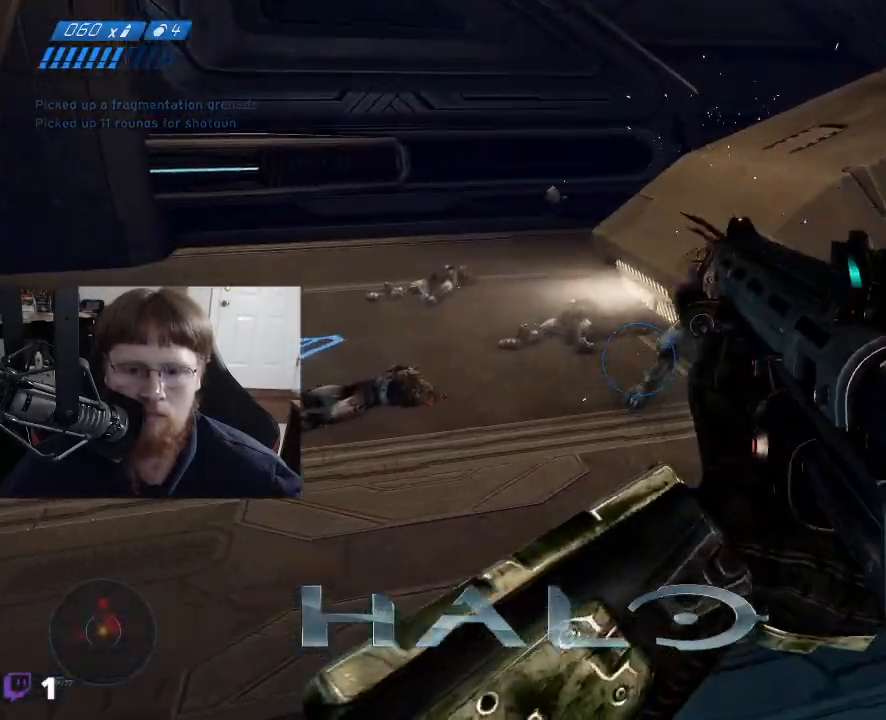
{"keys": ["w"], "mouse": [], "events": []}
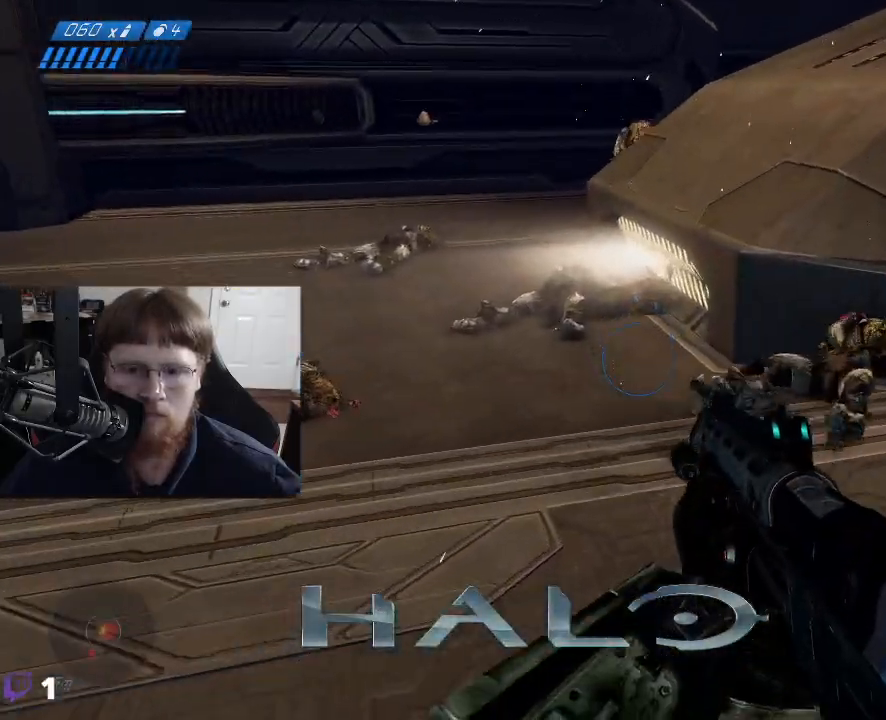
{"keys": ["w"], "mouse": [], "events": [[350, "space", "down"], [433, "space", "up"]]}
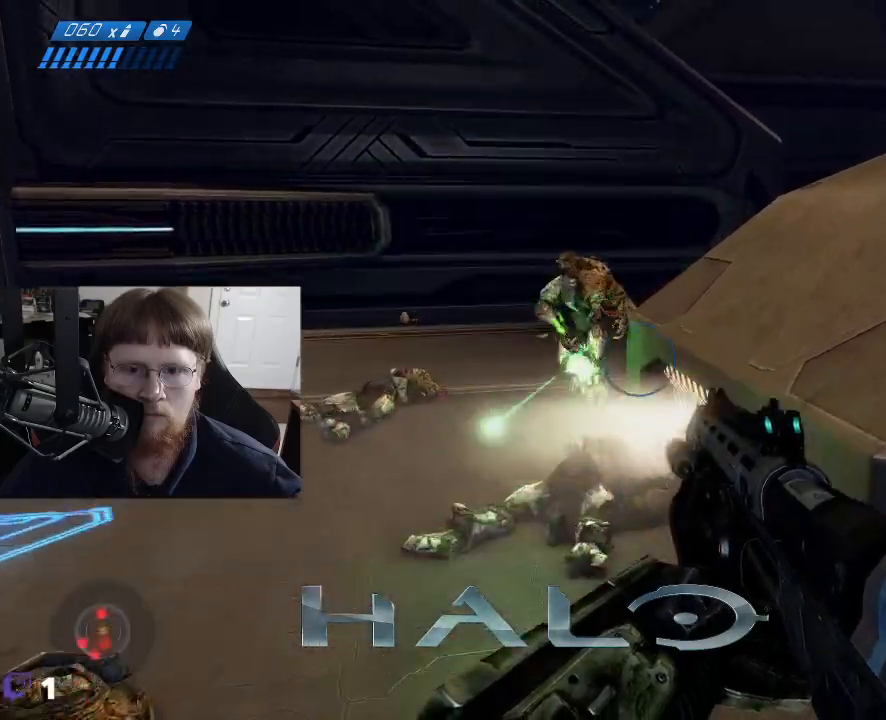
{"keys": ["w"], "mouse": [], "events": [[133, "mouse_left", "down"], [267, "mouse_left", "up"]]}
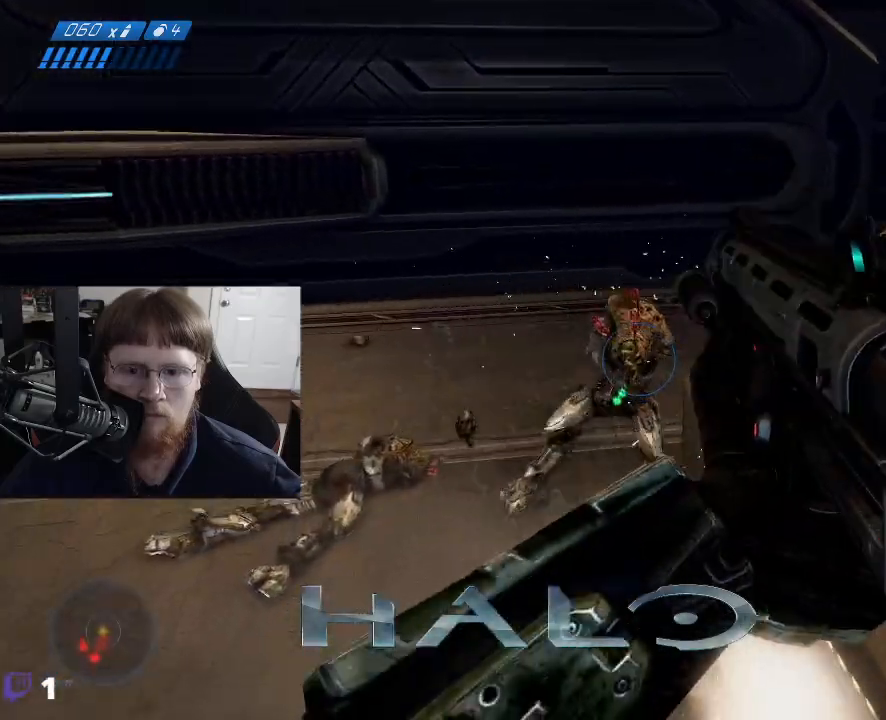
{"keys": ["w"], "mouse": [], "events": [[233, "r", "down"], [333, "r", "up"]]}
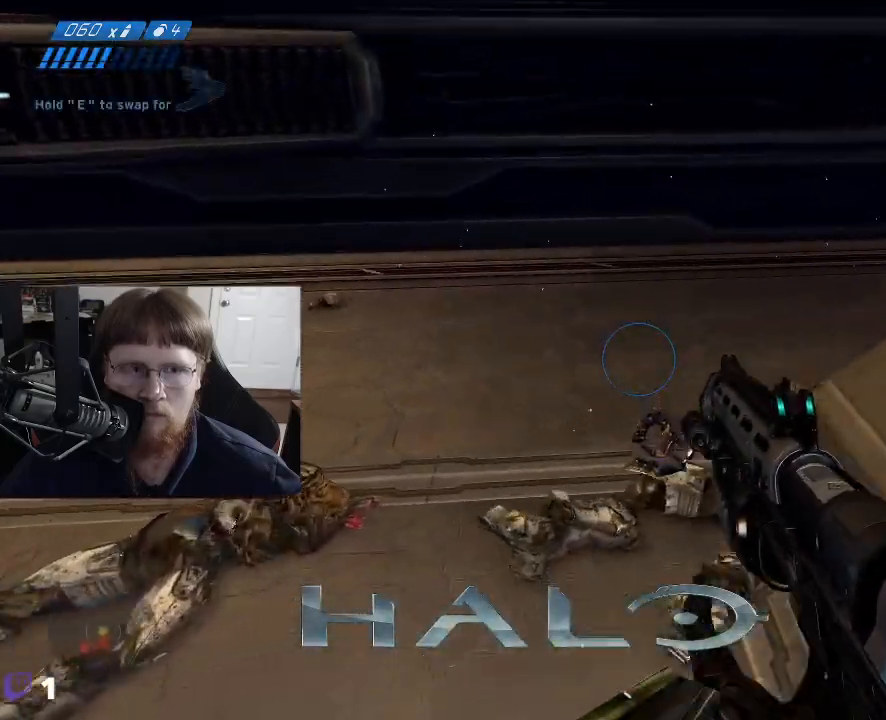
{"keys": ["a", "w"], "mouse": [], "events": [[200, "a", "down"]]}
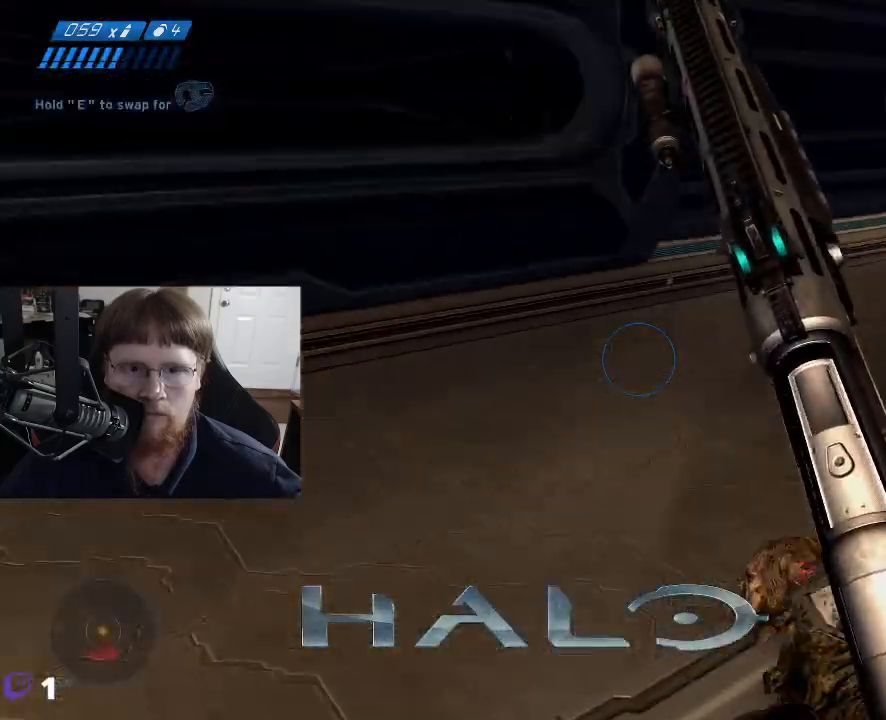
{"keys": ["a"], "mouse": [], "events": [[450, "w", "up"]]}
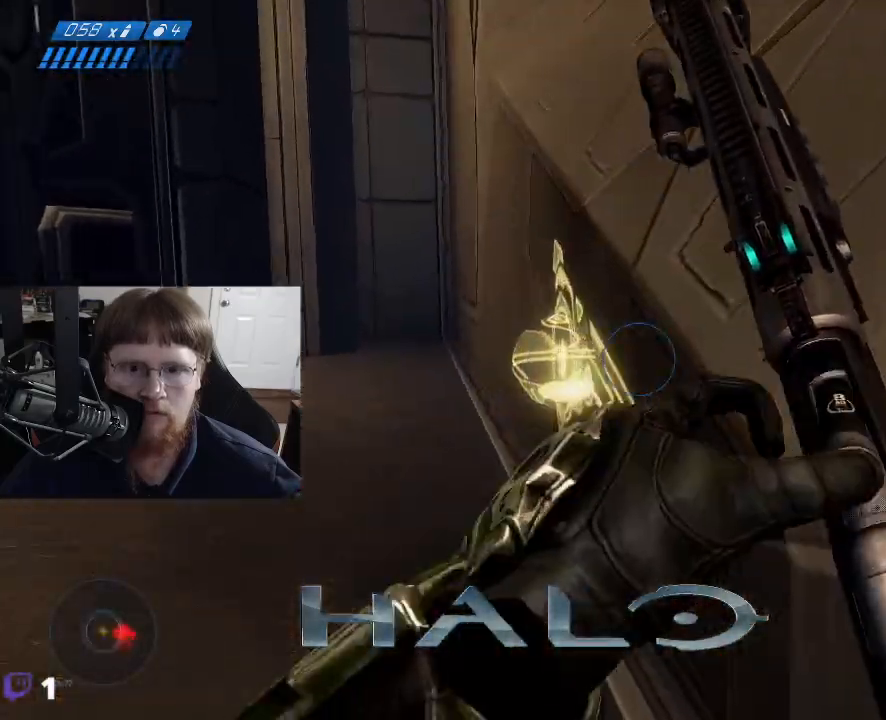
{"keys": ["a", "s"], "mouse": [], "events": [[183, "s", "down"]]}
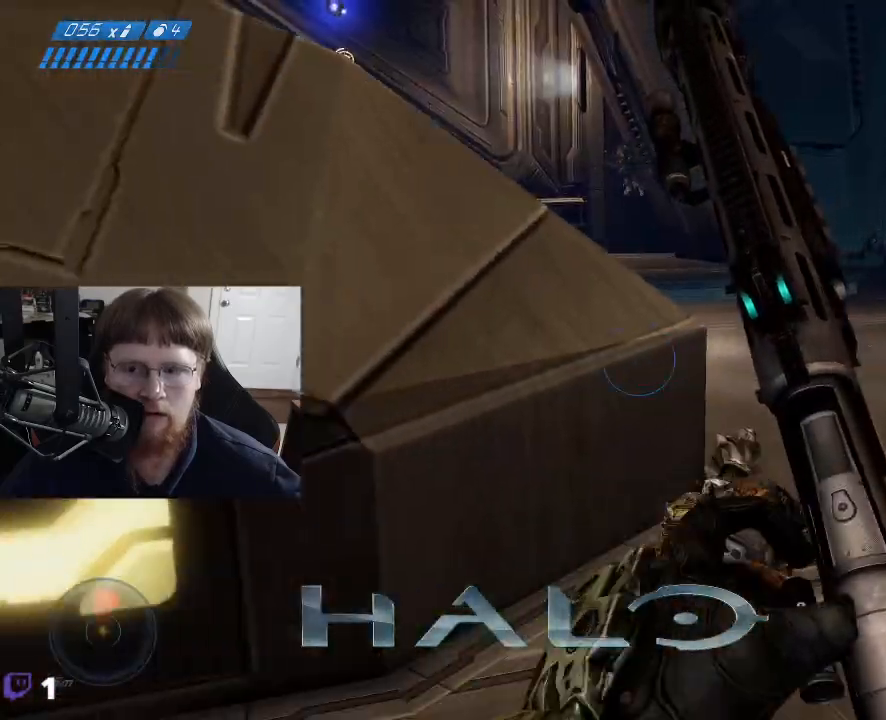
{"keys": ["d"], "mouse": [], "events": [[167, "a", "up"], [200, "d", "down"], [300, "s", "up"]]}
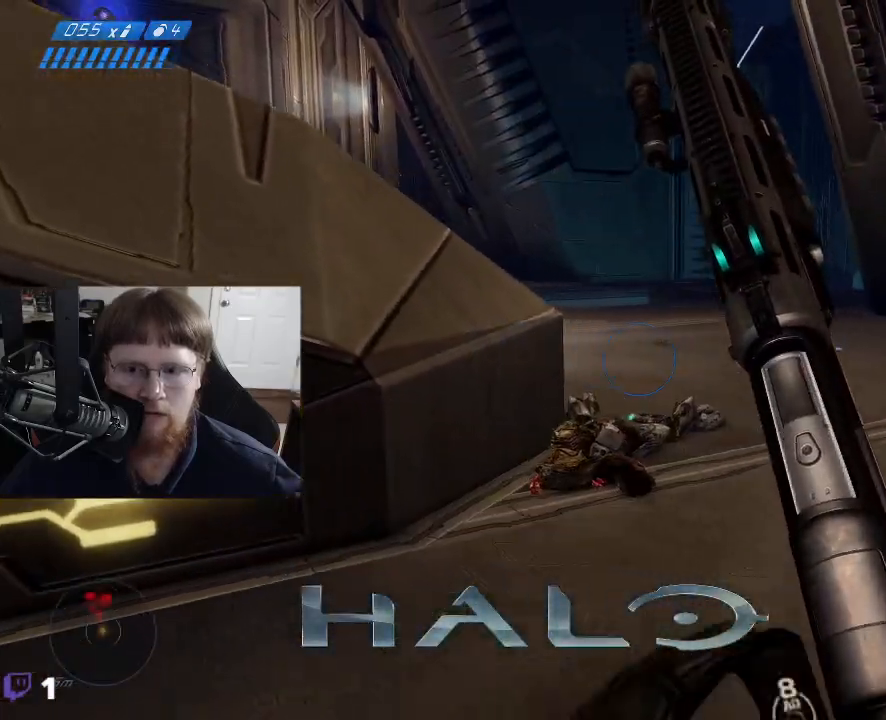
{"keys": ["d", "w"], "mouse": [], "events": [[33, "w", "down"]]}
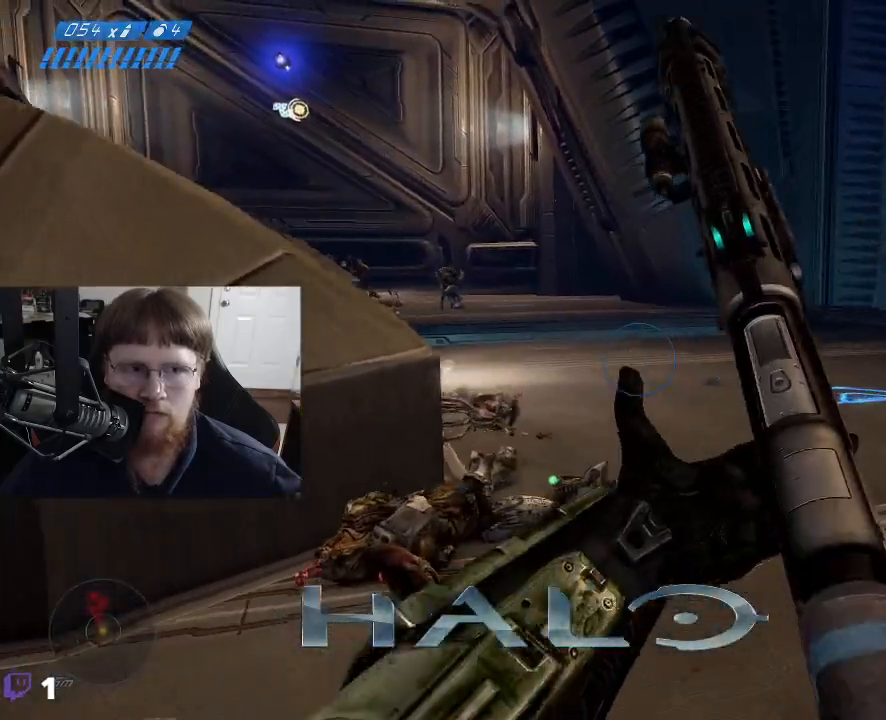
{"keys": ["w"], "mouse": [], "events": [[150, "d", "up"]]}
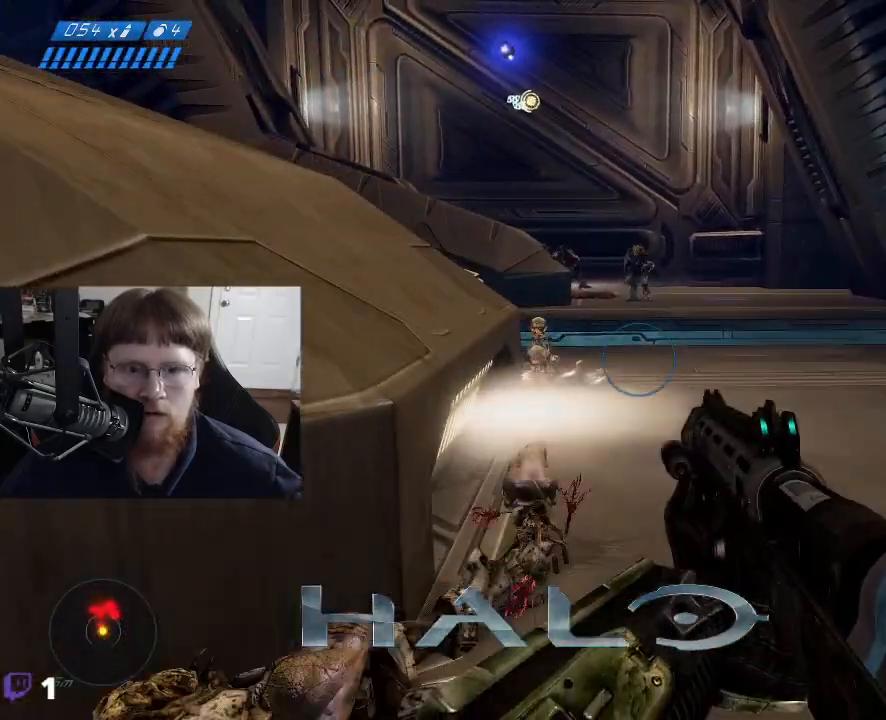
{"keys": ["d", "w"], "mouse": [], "events": [[250, "d", "down"]]}
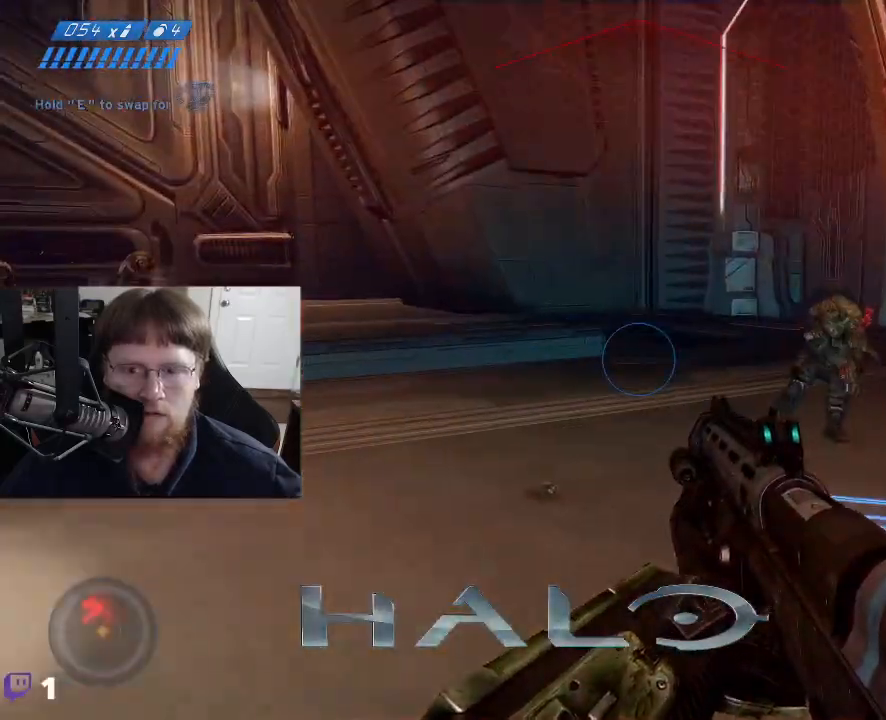
{"keys": ["w"], "mouse": [], "events": [[217, "d", "up"], [367, "mouse_left", "down"], [450, "mouse_left", "up"]]}
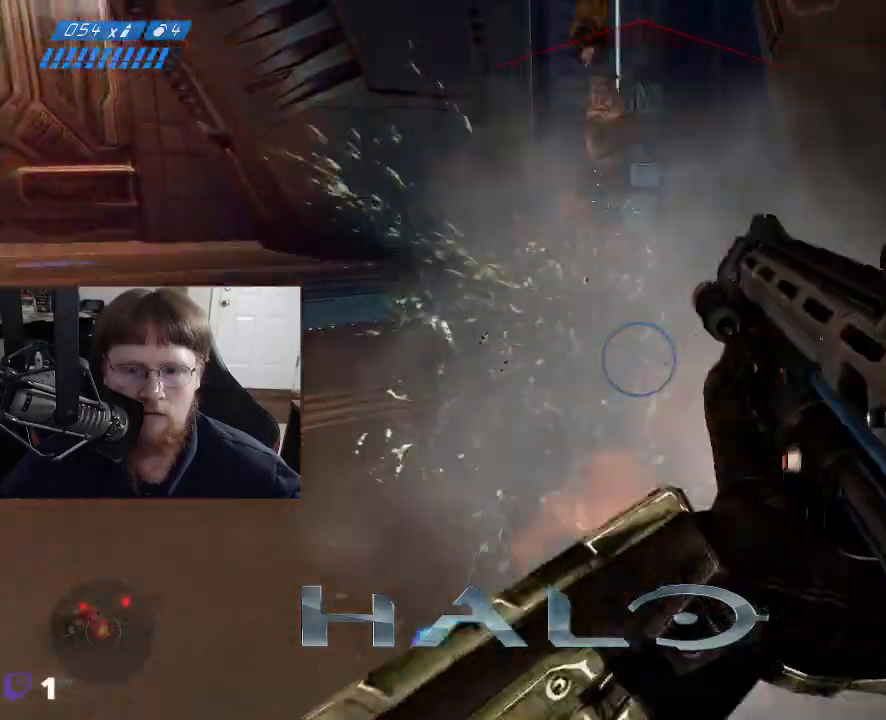
{"keys": ["d"], "mouse": [], "events": [[50, "d", "down"], [100, "w", "up"]]}